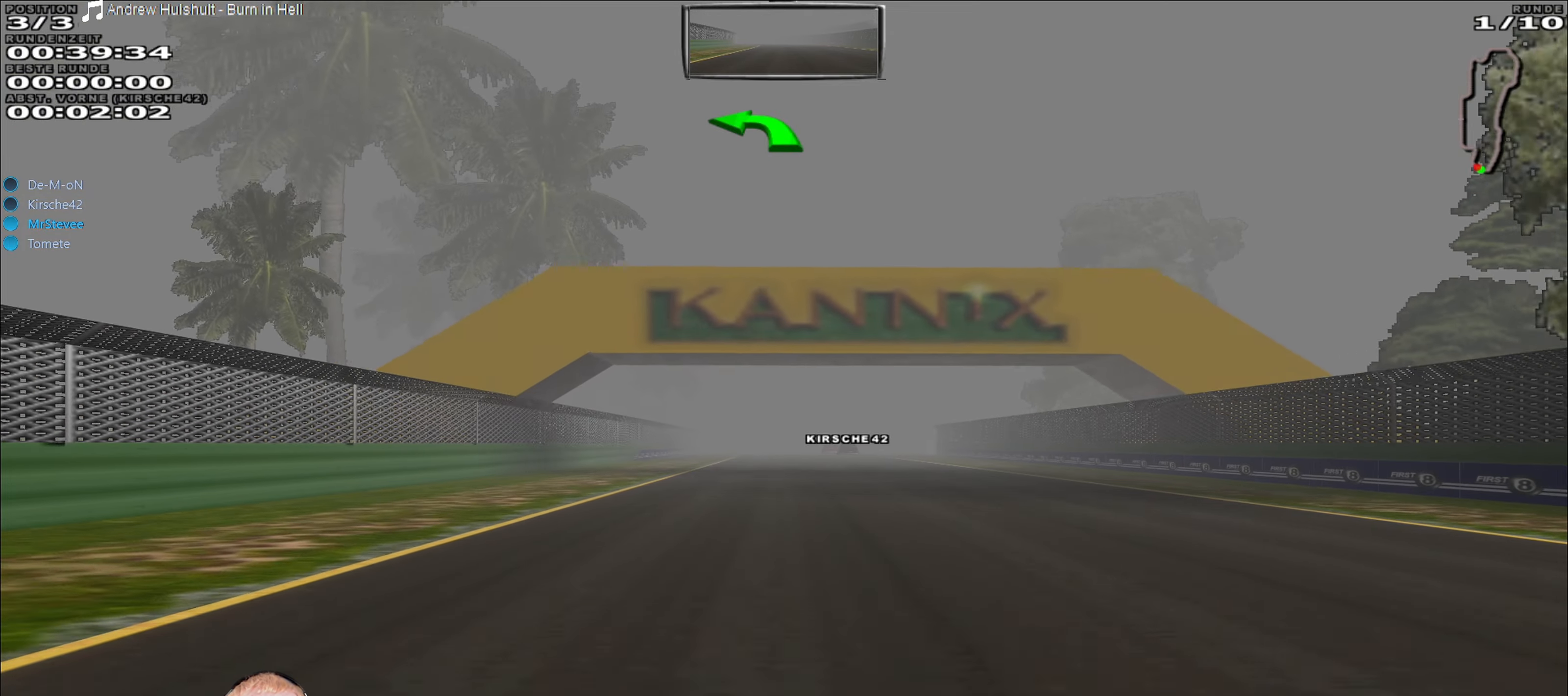
Gameplay with a controller (Xbox layout); each line is a JSON object with the inputs held at the frame after it. "events" lists button and stick changes between this image and that frame as [ms after this image, input, new state], when the widget could be followed in between. Not read: L3 R3.
{"buttons": ["R2"], "left_stick": "center", "right_stick": "center", "events": []}
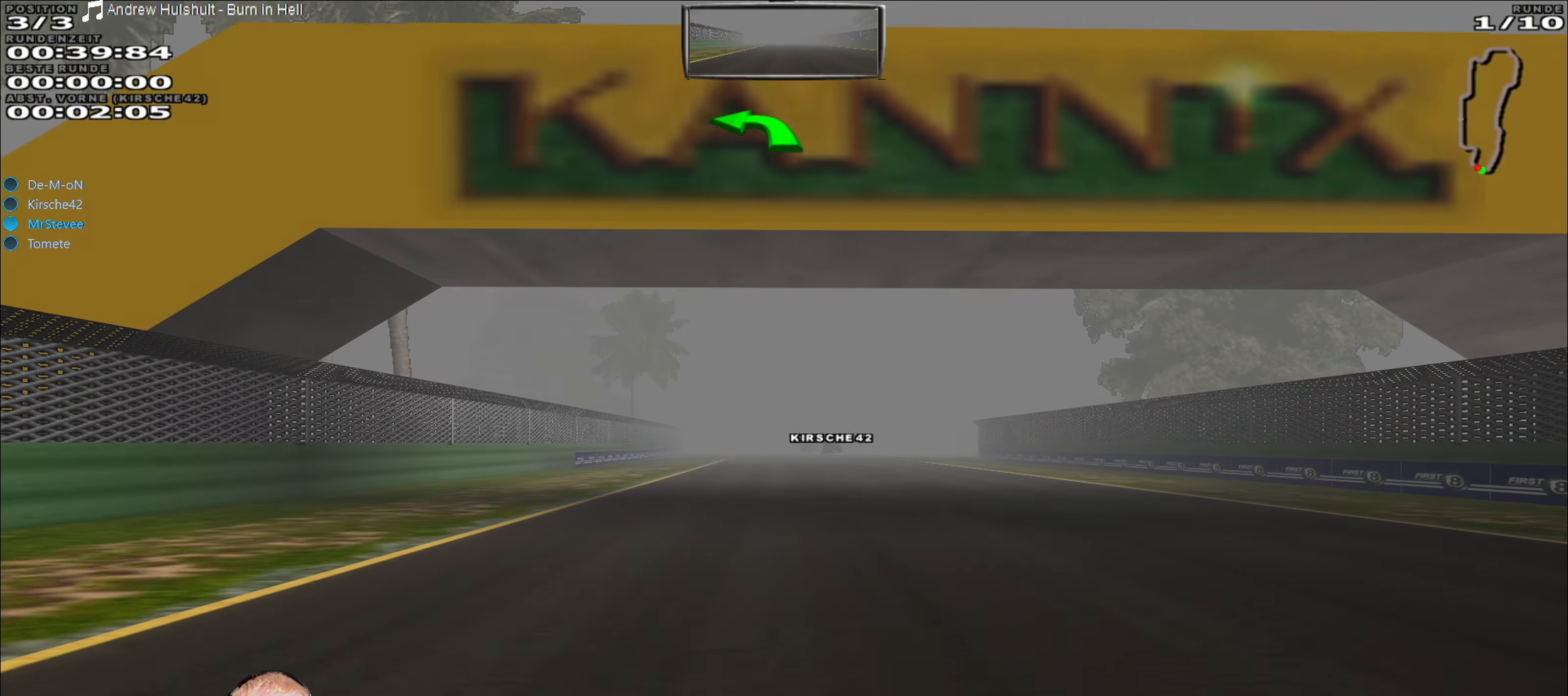
{"buttons": ["R2"], "left_stick": "center", "right_stick": "center", "events": []}
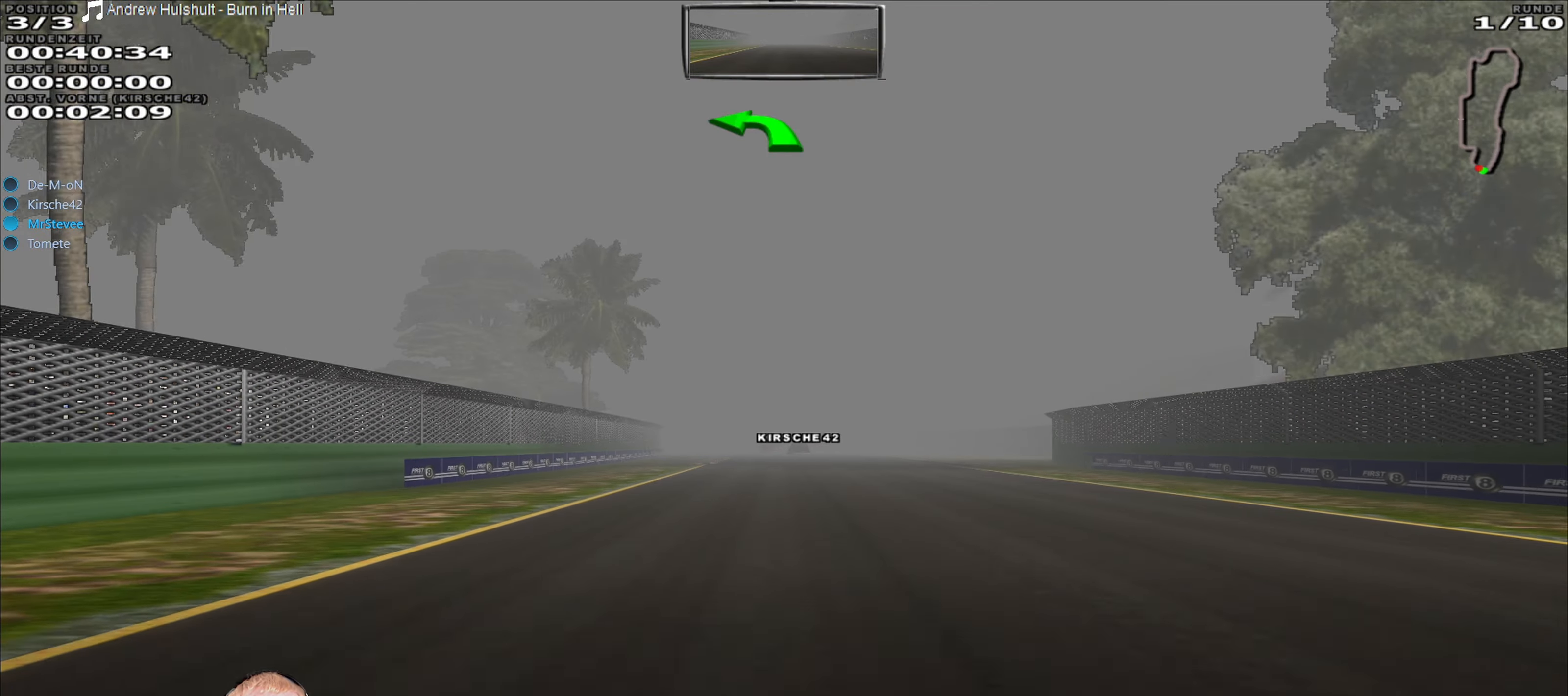
{"buttons": ["R2"], "left_stick": "center", "right_stick": "center", "events": []}
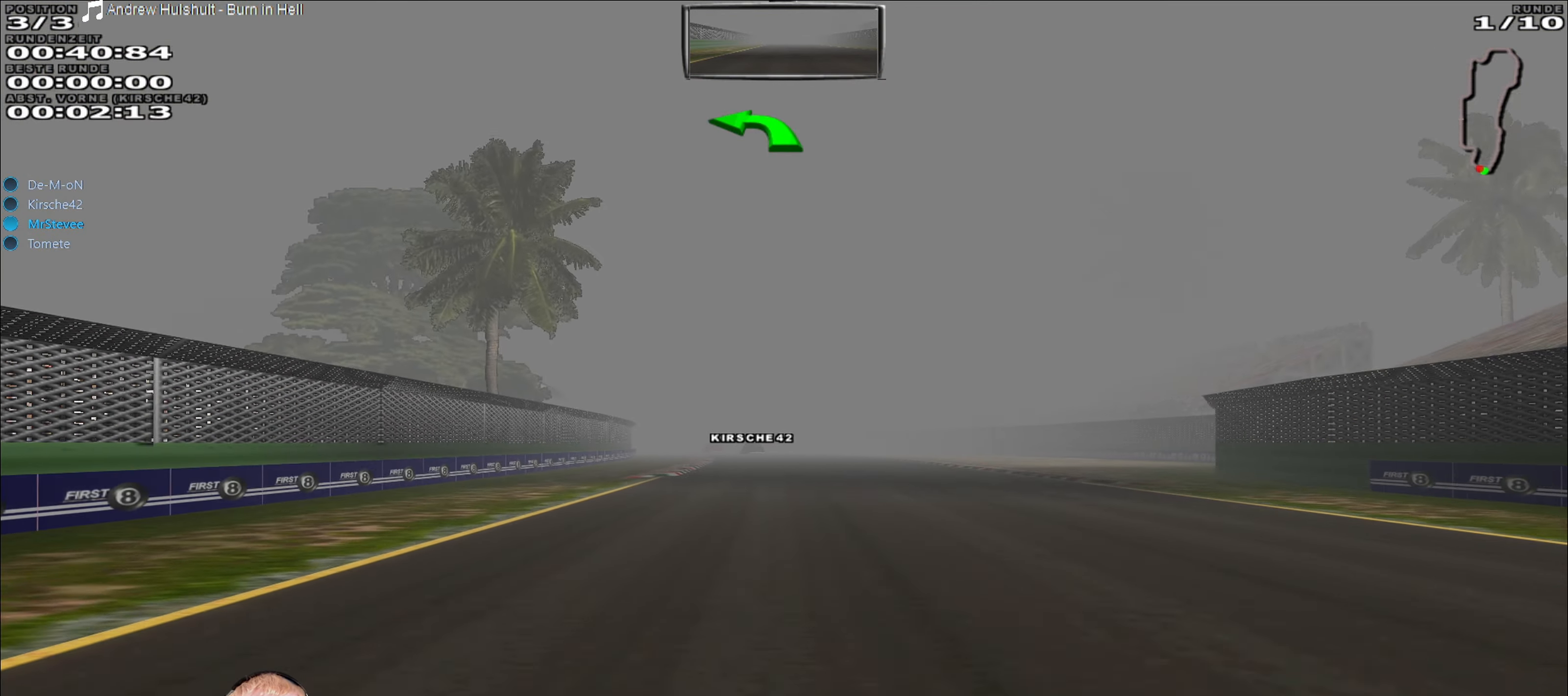
{"buttons": ["R2"], "left_stick": "center", "right_stick": "center", "events": []}
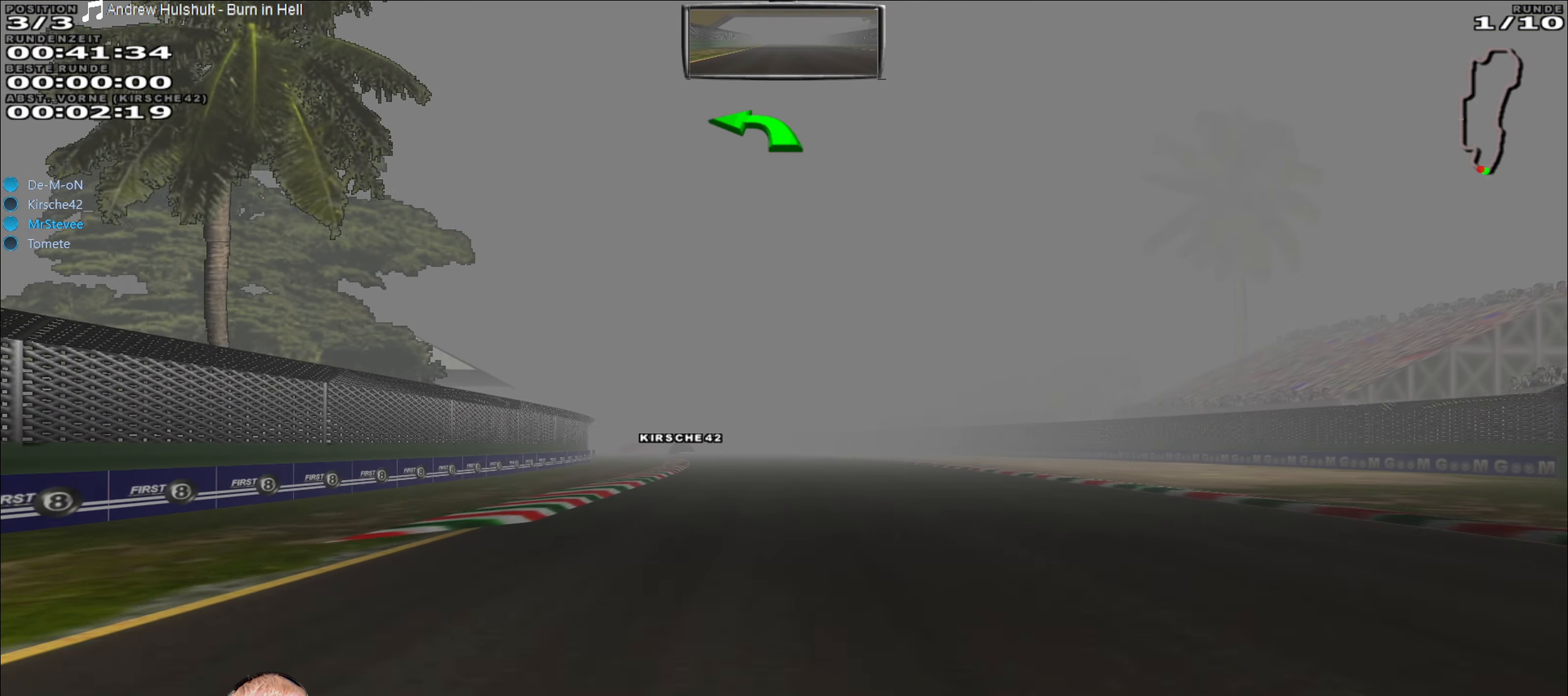
{"buttons": ["R2"], "left_stick": "center", "right_stick": "center", "events": []}
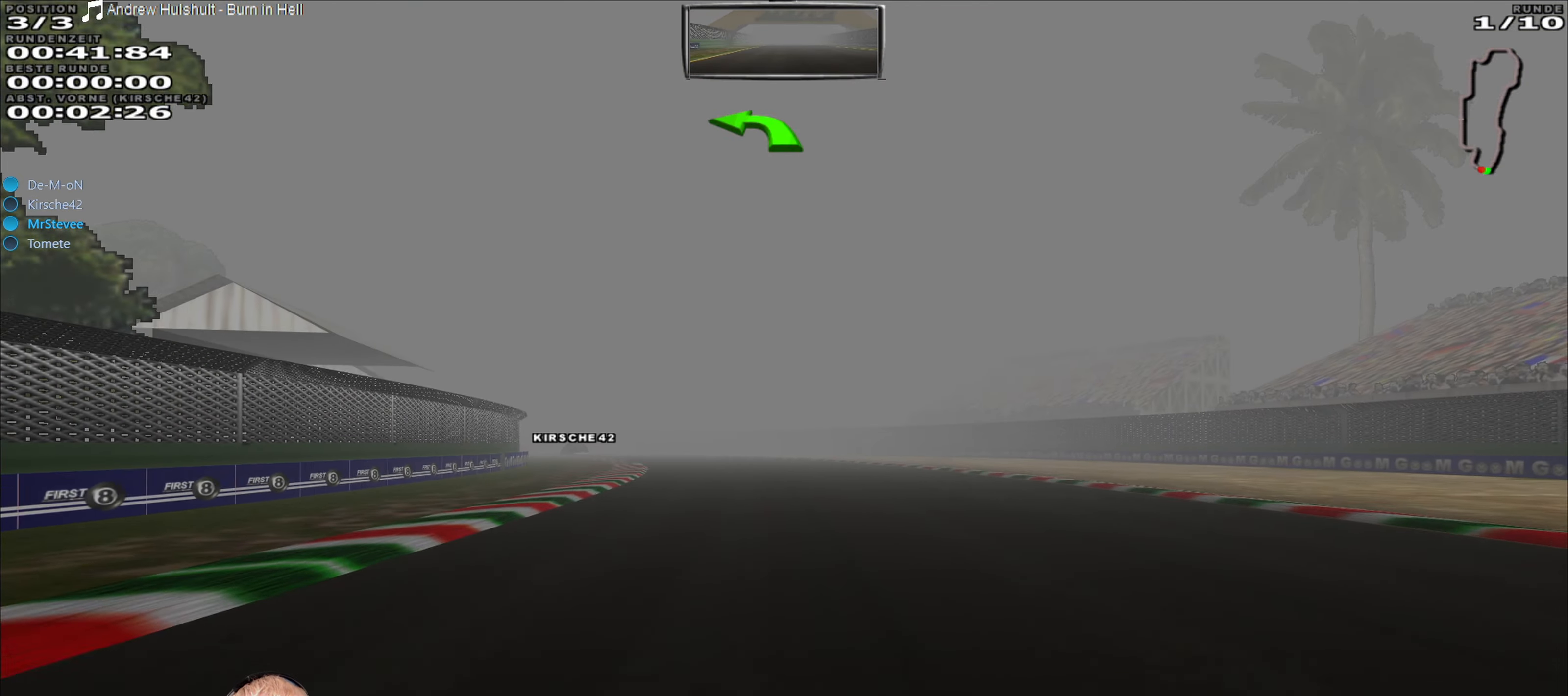
{"buttons": ["R2"], "left_stick": "center", "right_stick": "center", "events": [[117, "left_stick", "left"], [183, "left_stick", "center"]]}
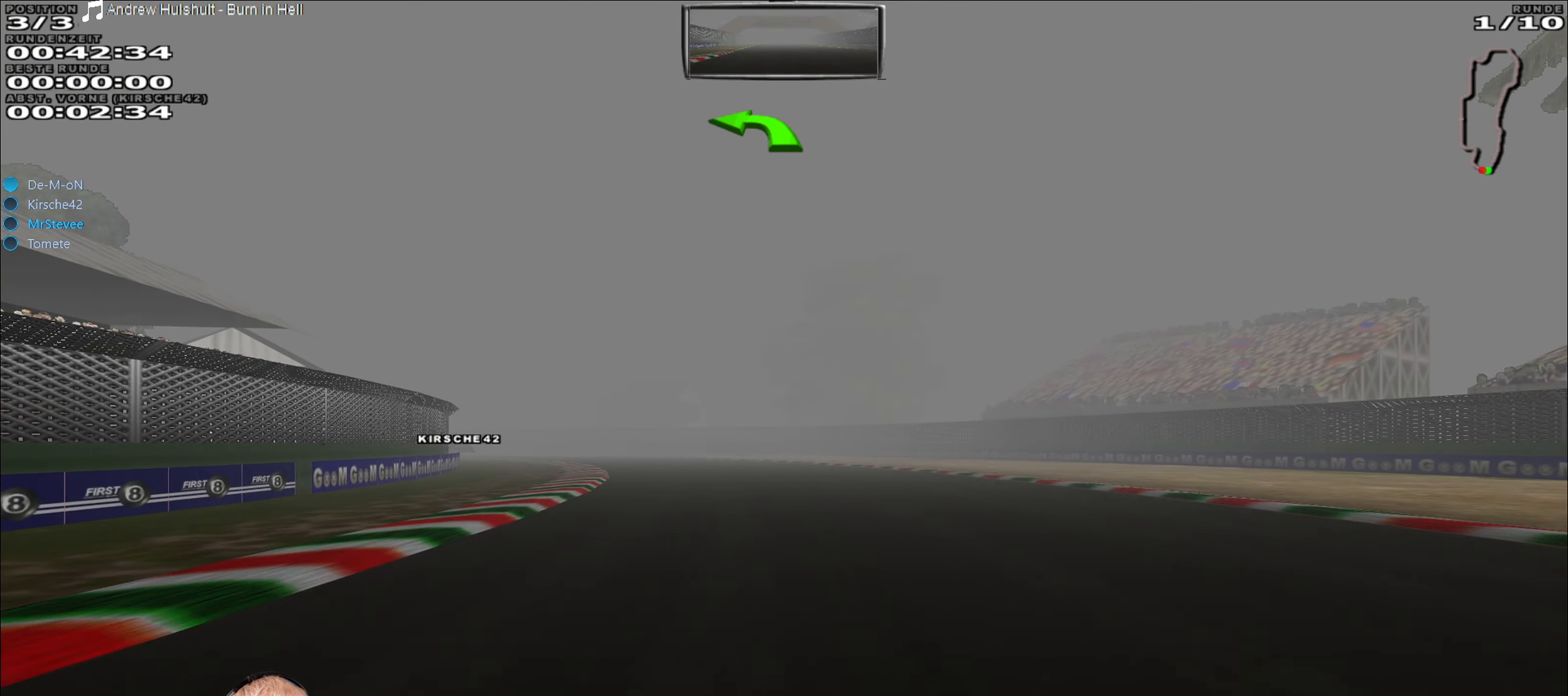
{"buttons": ["R2"], "left_stick": "left", "right_stick": "center", "events": [[83, "left_stick", "left"], [217, "left_stick", "center"], [383, "left_stick", "left"]]}
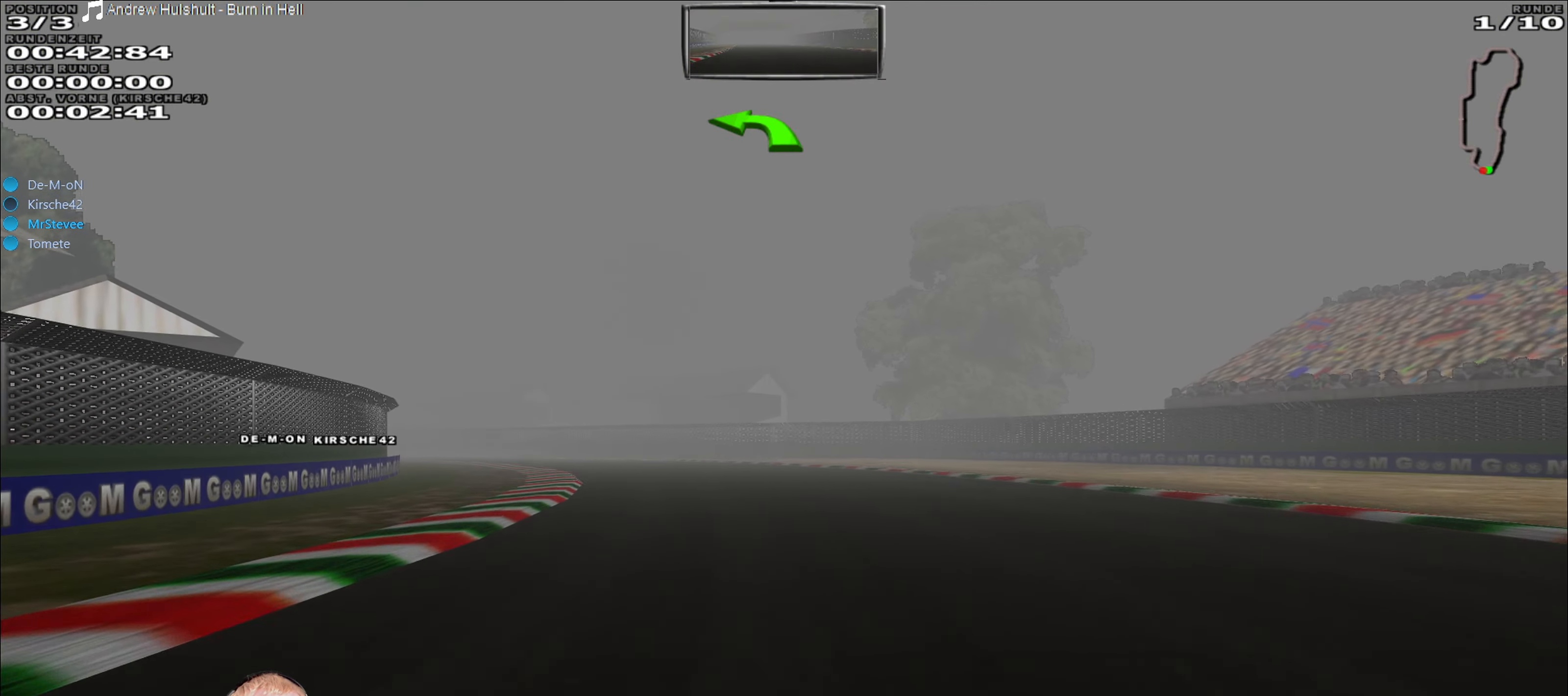
{"buttons": ["R2"], "left_stick": "left", "right_stick": "center", "events": []}
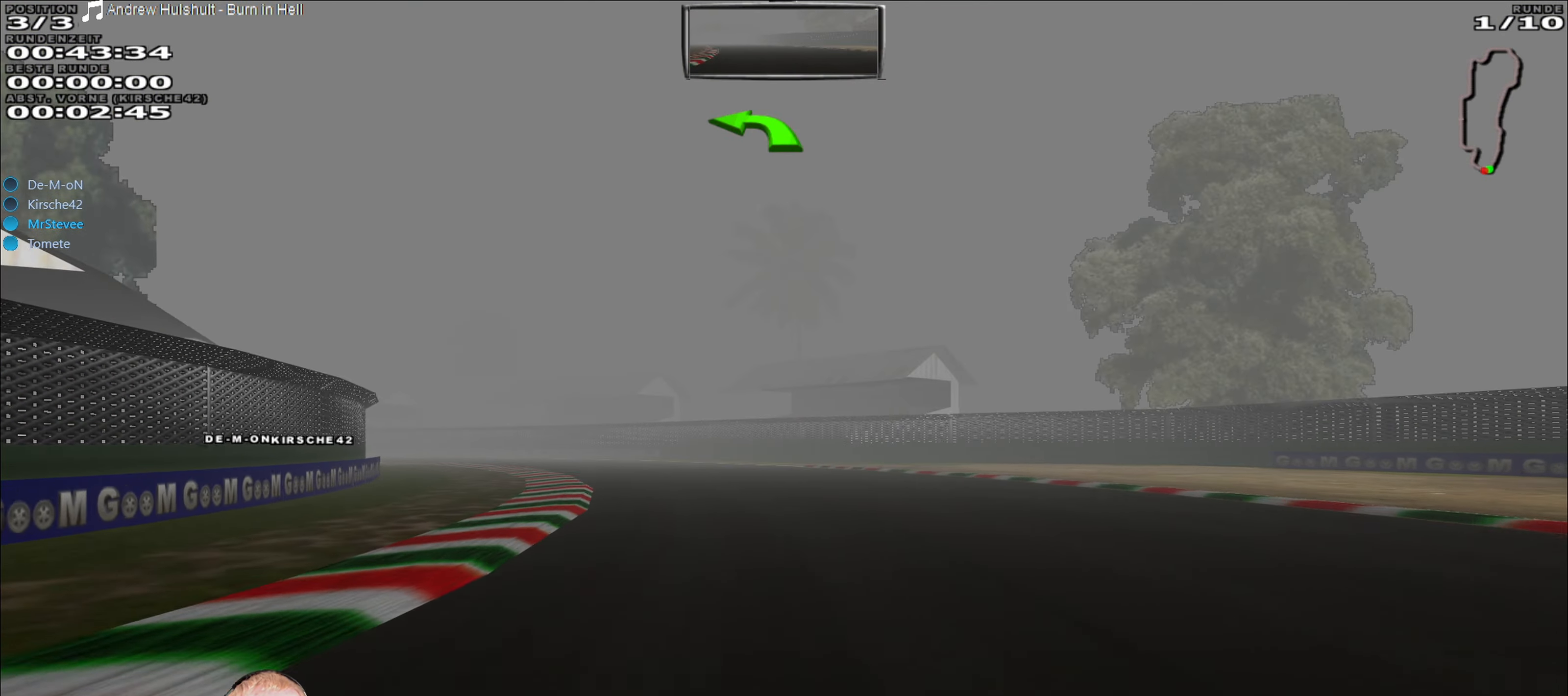
{"buttons": ["R2"], "left_stick": "left", "right_stick": "center", "events": []}
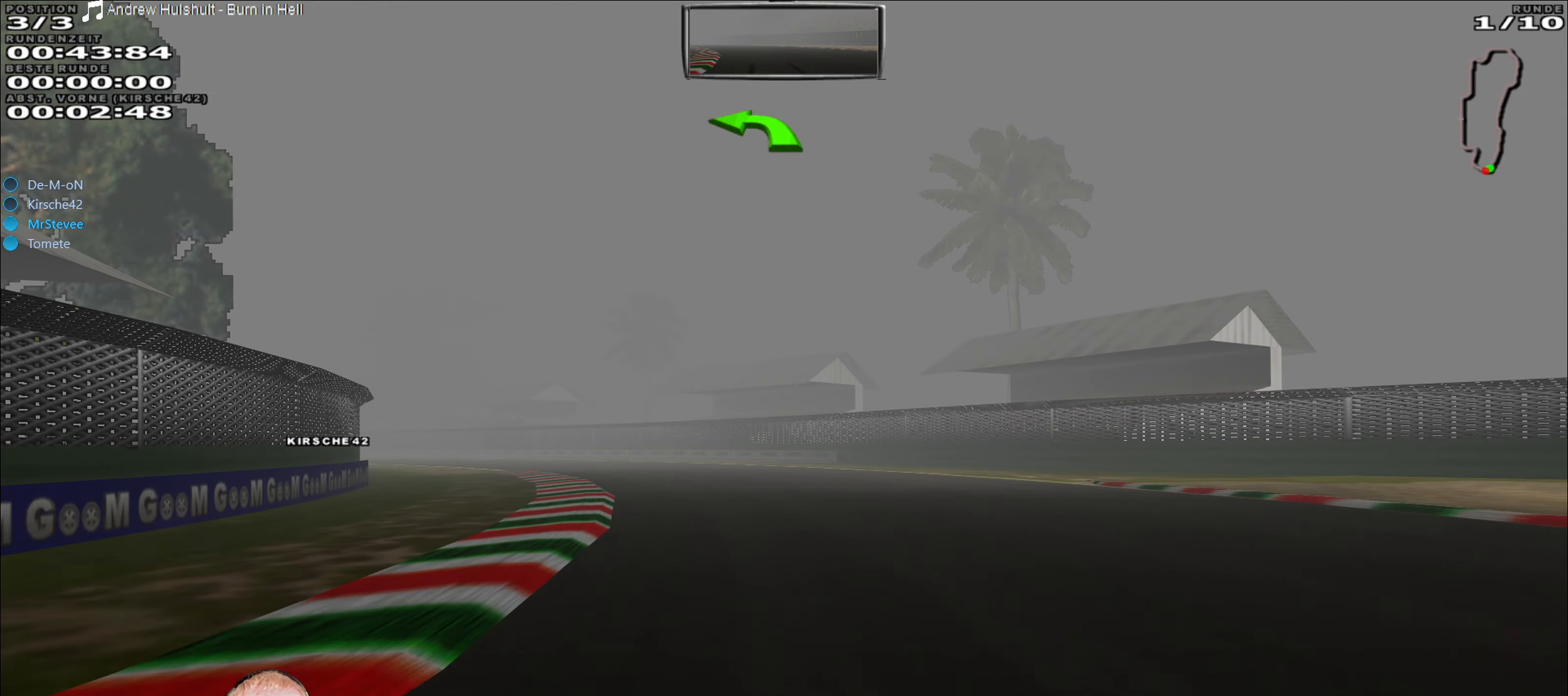
{"buttons": ["R2"], "left_stick": "left", "right_stick": "center", "events": [[67, "left_stick", "center"], [150, "left_stick", "left"]]}
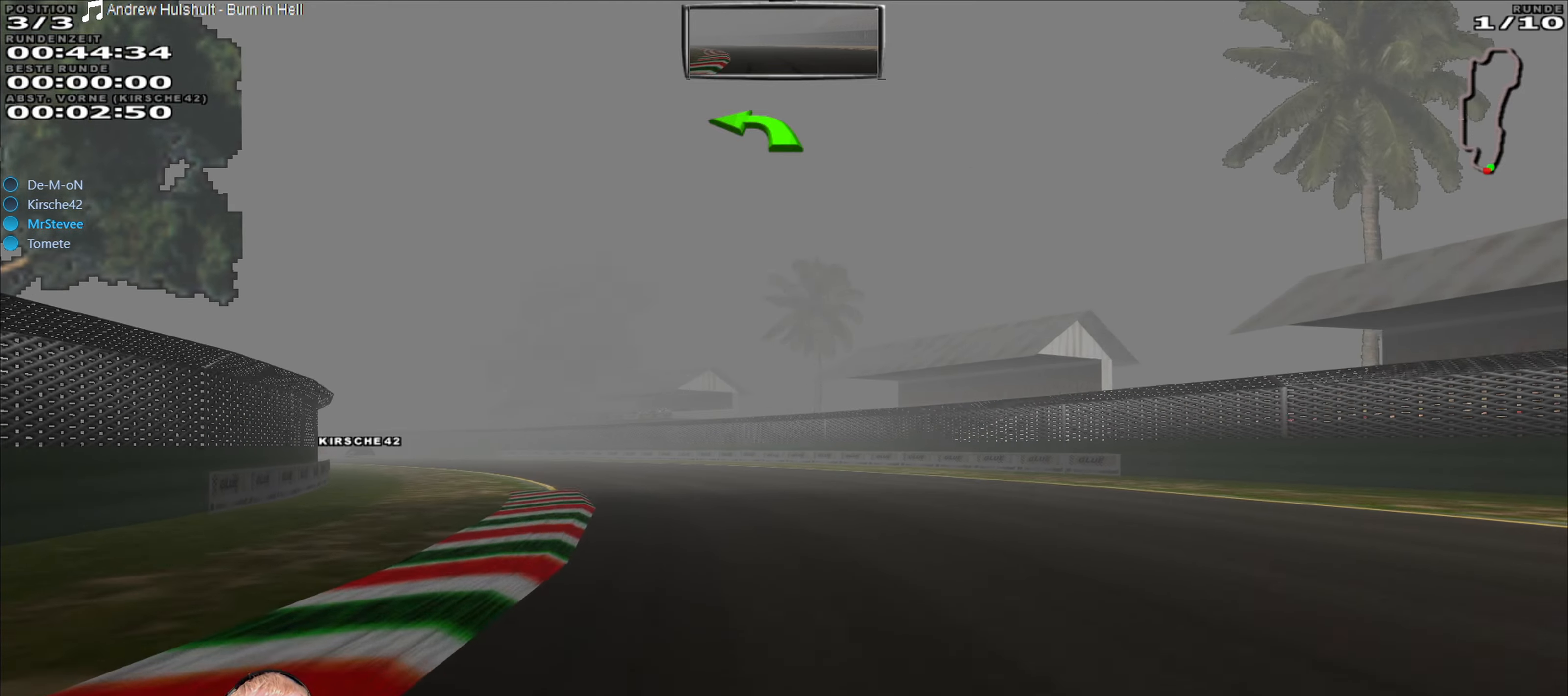
{"buttons": ["R2"], "left_stick": "left", "right_stick": "center", "events": []}
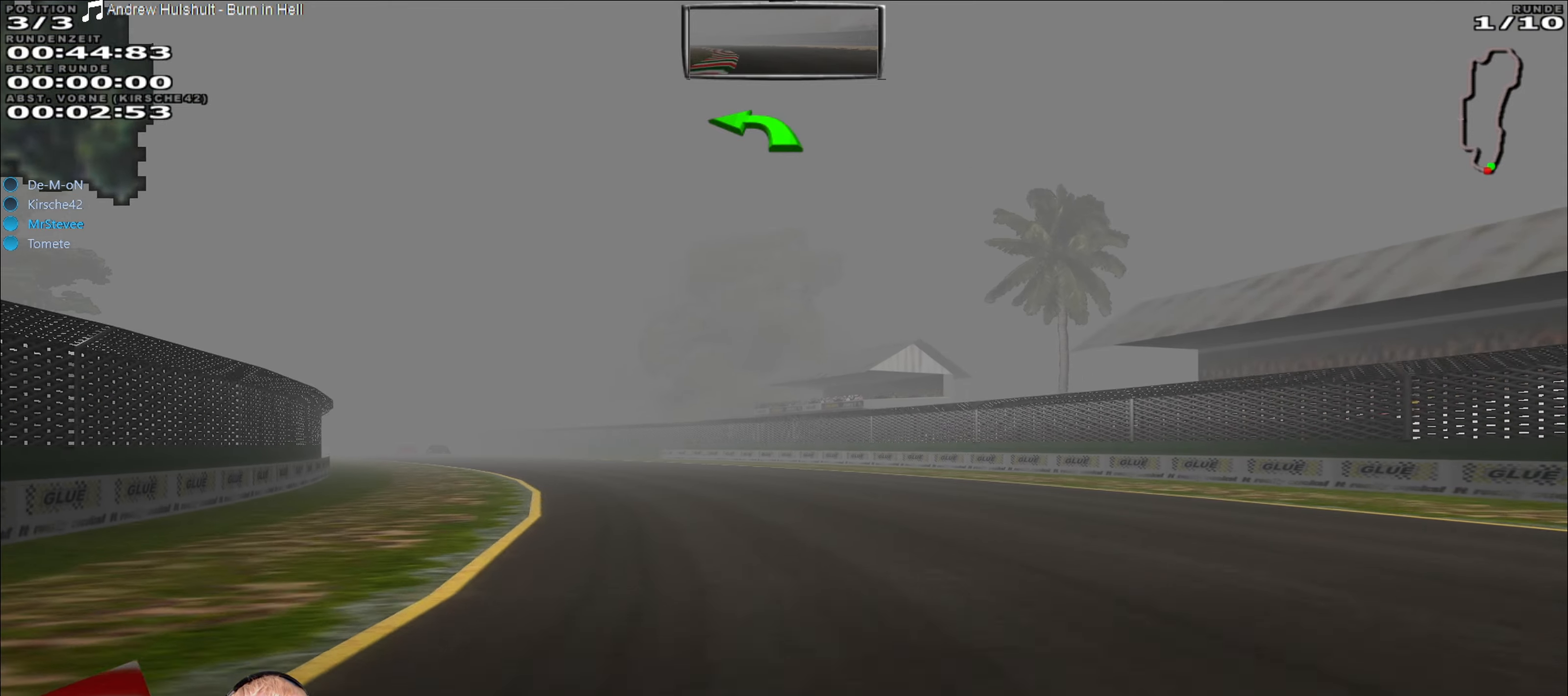
{"buttons": ["R2"], "left_stick": "left", "right_stick": "center", "events": []}
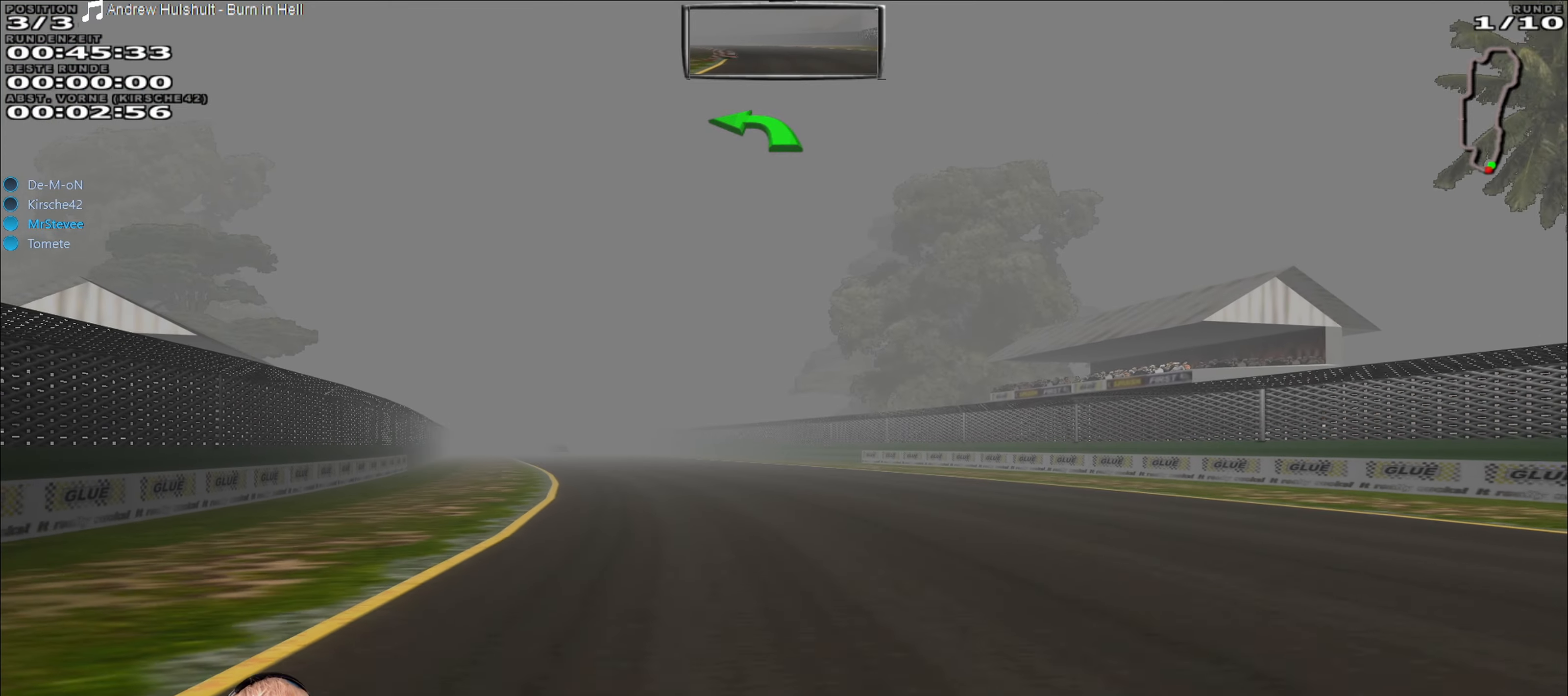
{"buttons": ["R2"], "left_stick": "center", "right_stick": "center", "events": [[484, "left_stick", "center"]]}
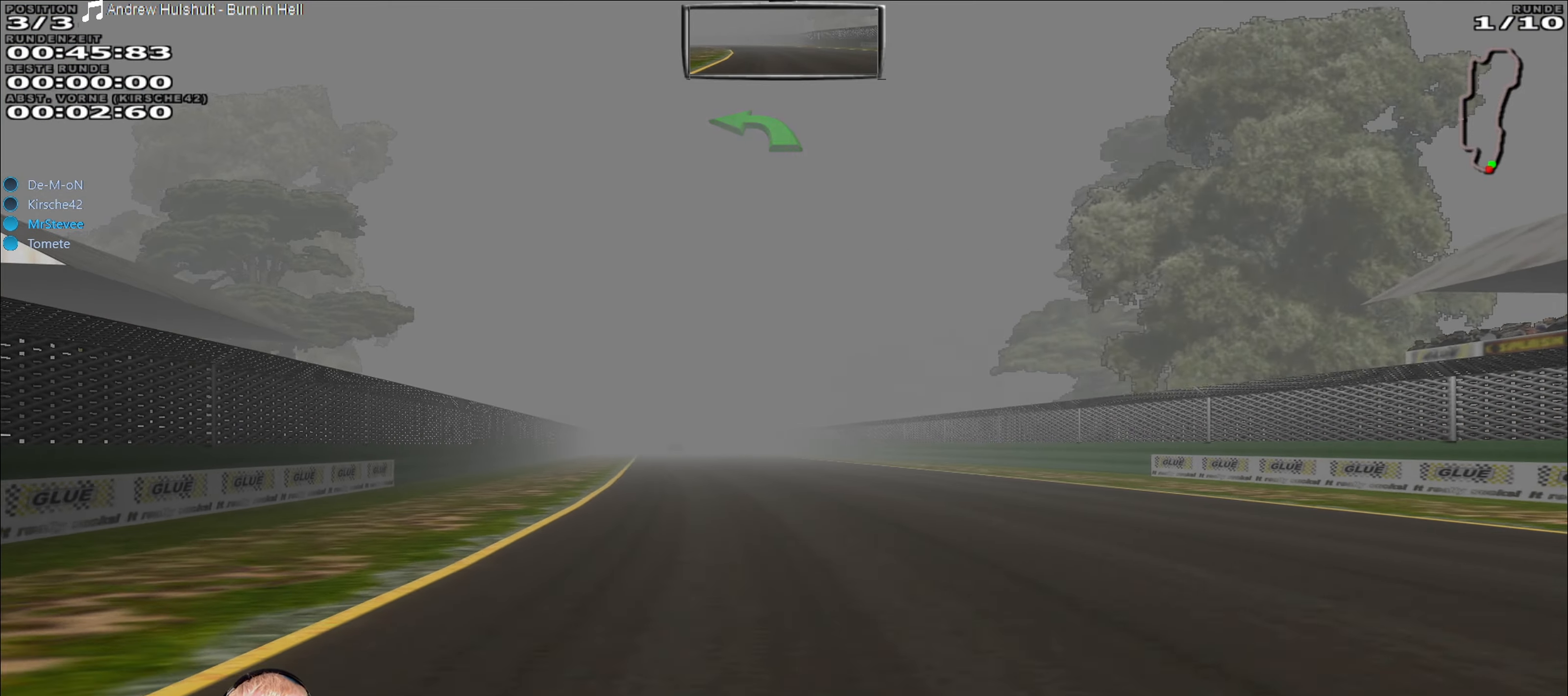
{"buttons": ["R2"], "left_stick": "center", "right_stick": "center", "events": [[50, "left_stick", "left"], [100, "left_stick", "center"]]}
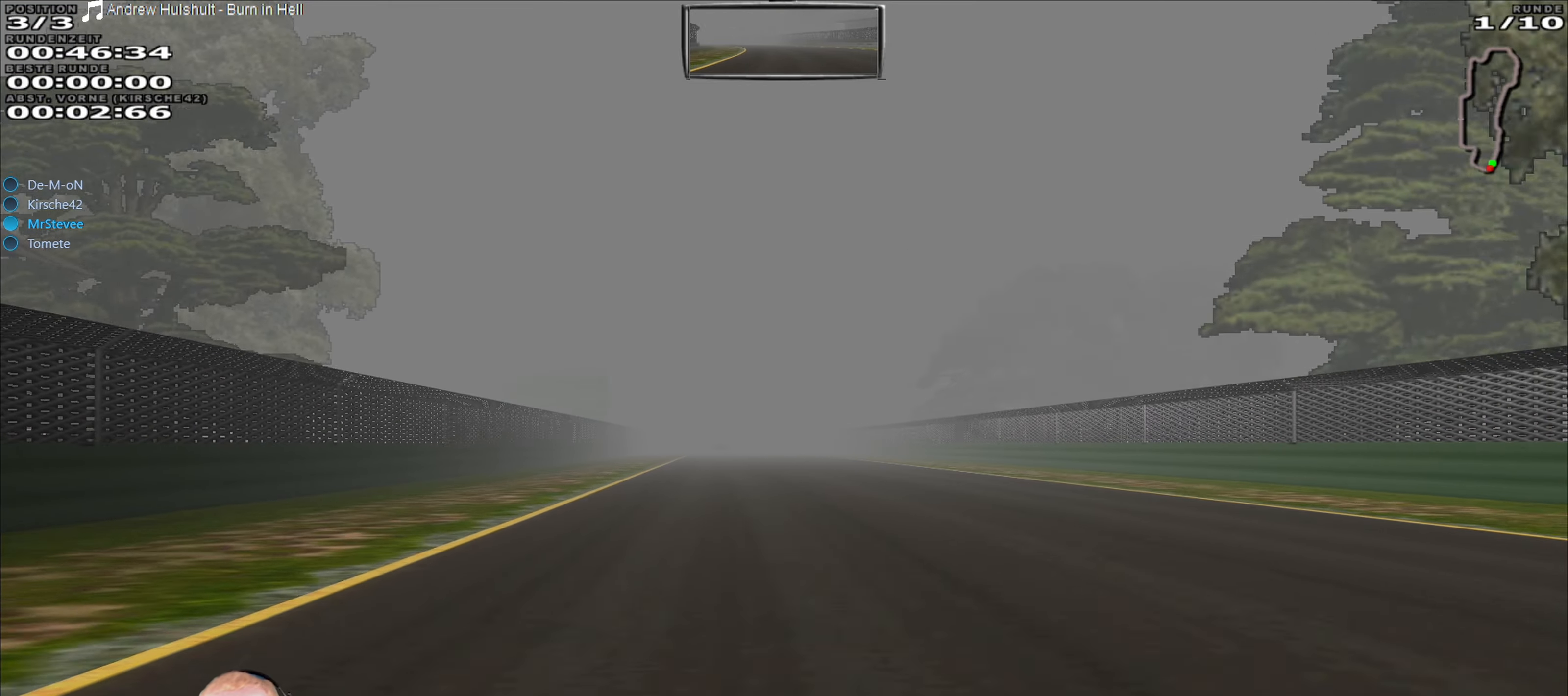
{"buttons": ["R2"], "left_stick": "center", "right_stick": "center", "events": []}
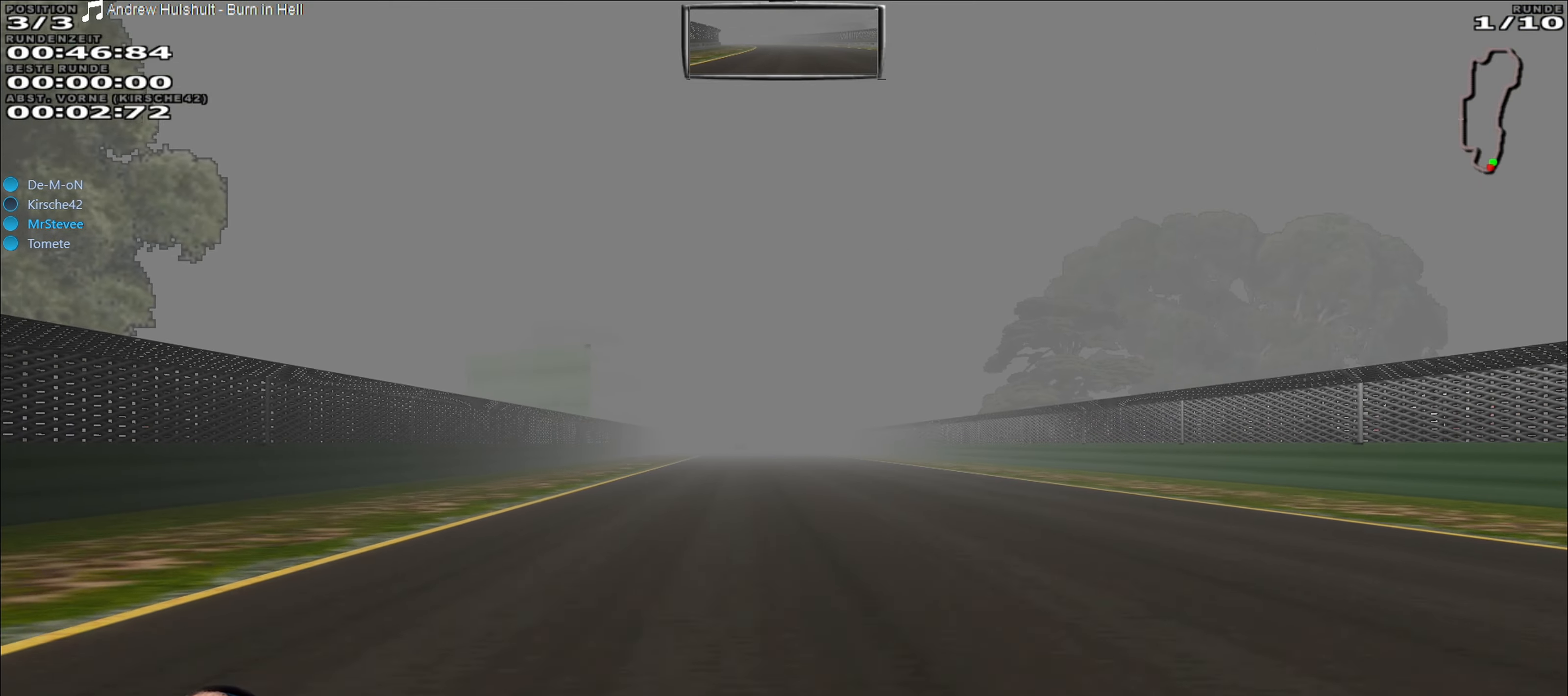
{"buttons": ["R2"], "left_stick": "center", "right_stick": "center", "events": []}
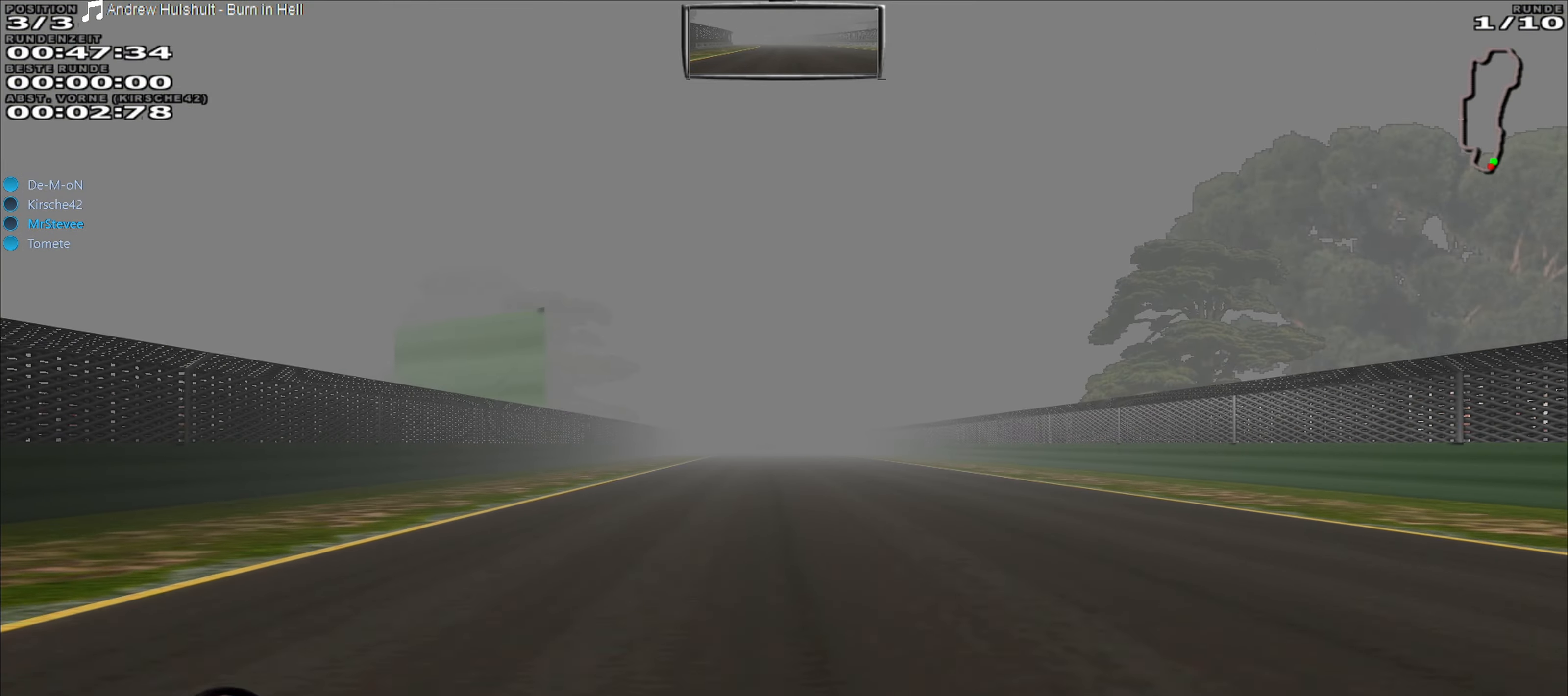
{"buttons": ["R2"], "left_stick": "center", "right_stick": "center", "events": [[200, "left_stick", "left"], [317, "left_stick", "center"]]}
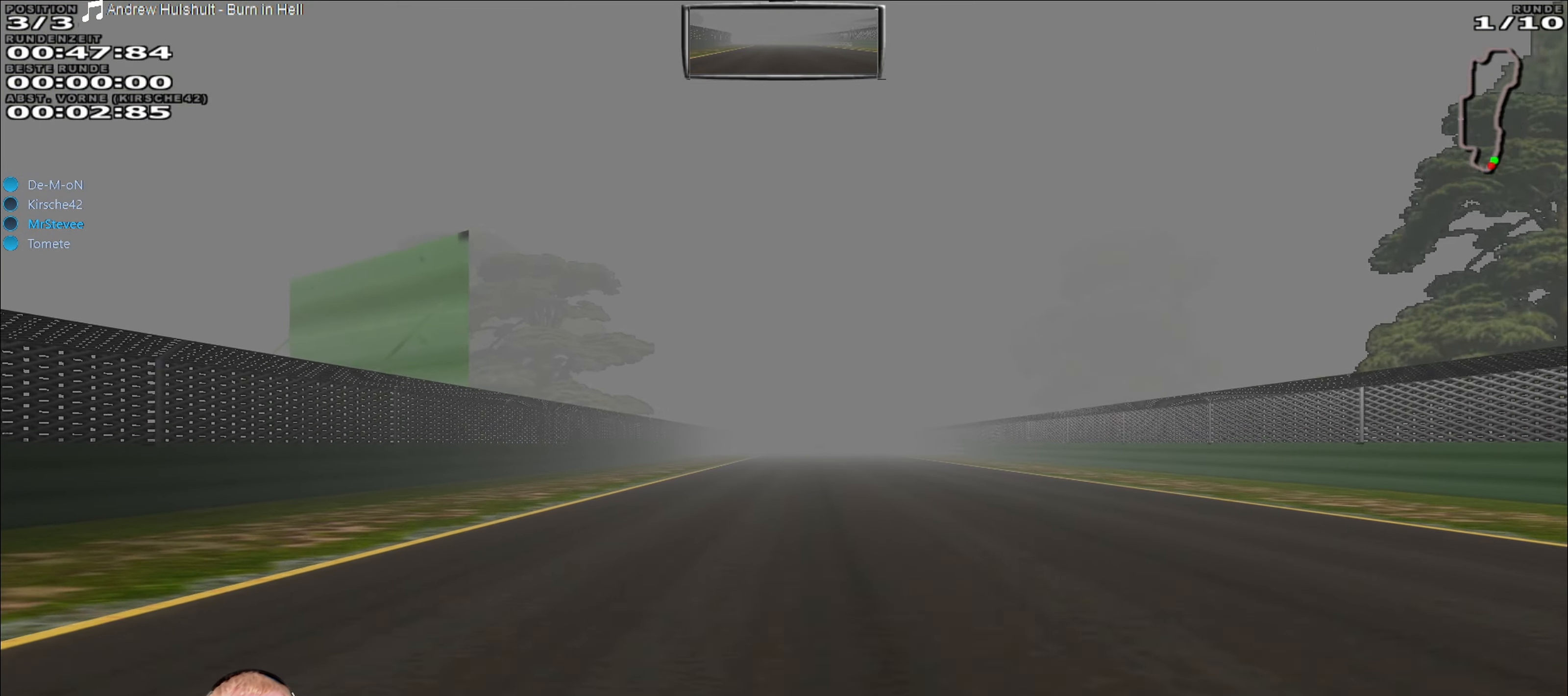
{"buttons": ["R2"], "left_stick": "center", "right_stick": "center", "events": [[167, "left_stick", "right"], [217, "left_stick", "center"]]}
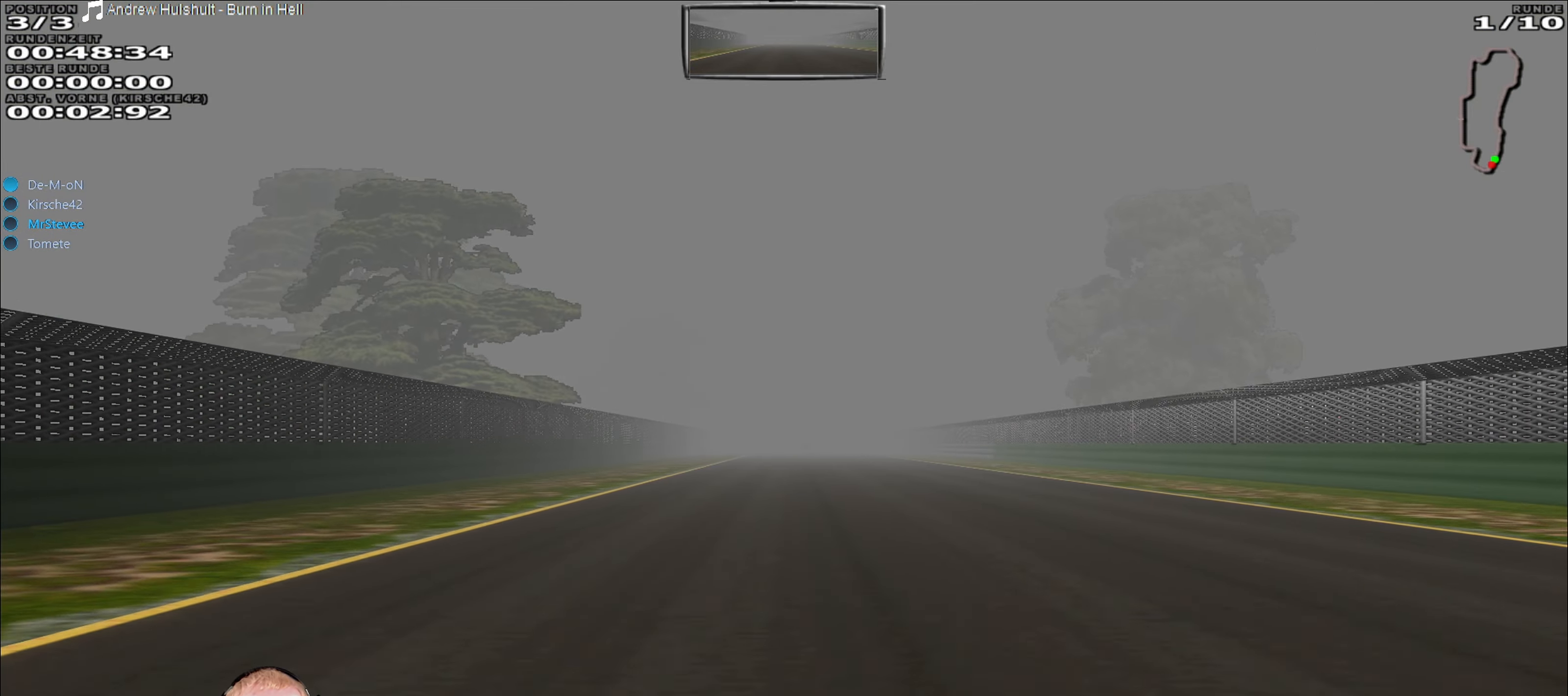
{"buttons": ["R2"], "left_stick": "center", "right_stick": "center", "events": []}
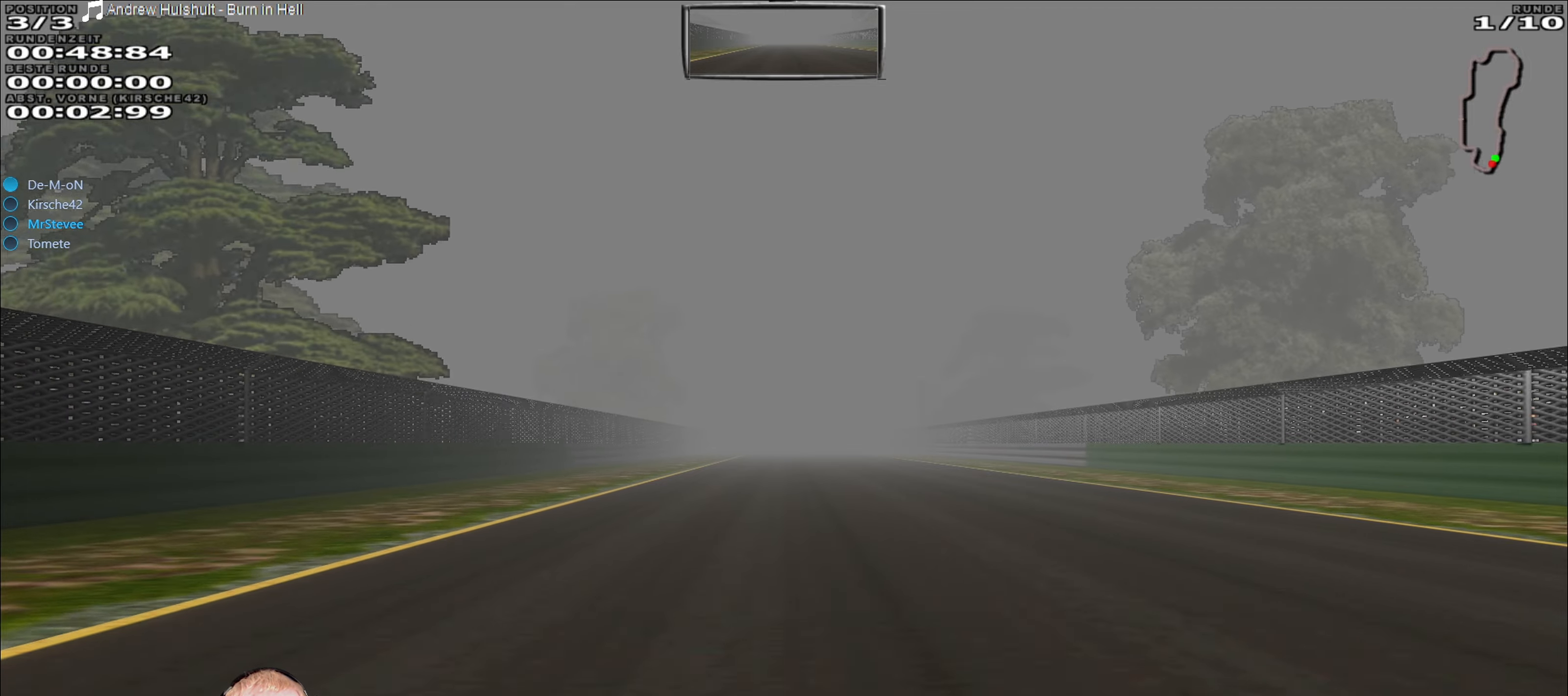
{"buttons": ["R2"], "left_stick": "center", "right_stick": "center", "events": []}
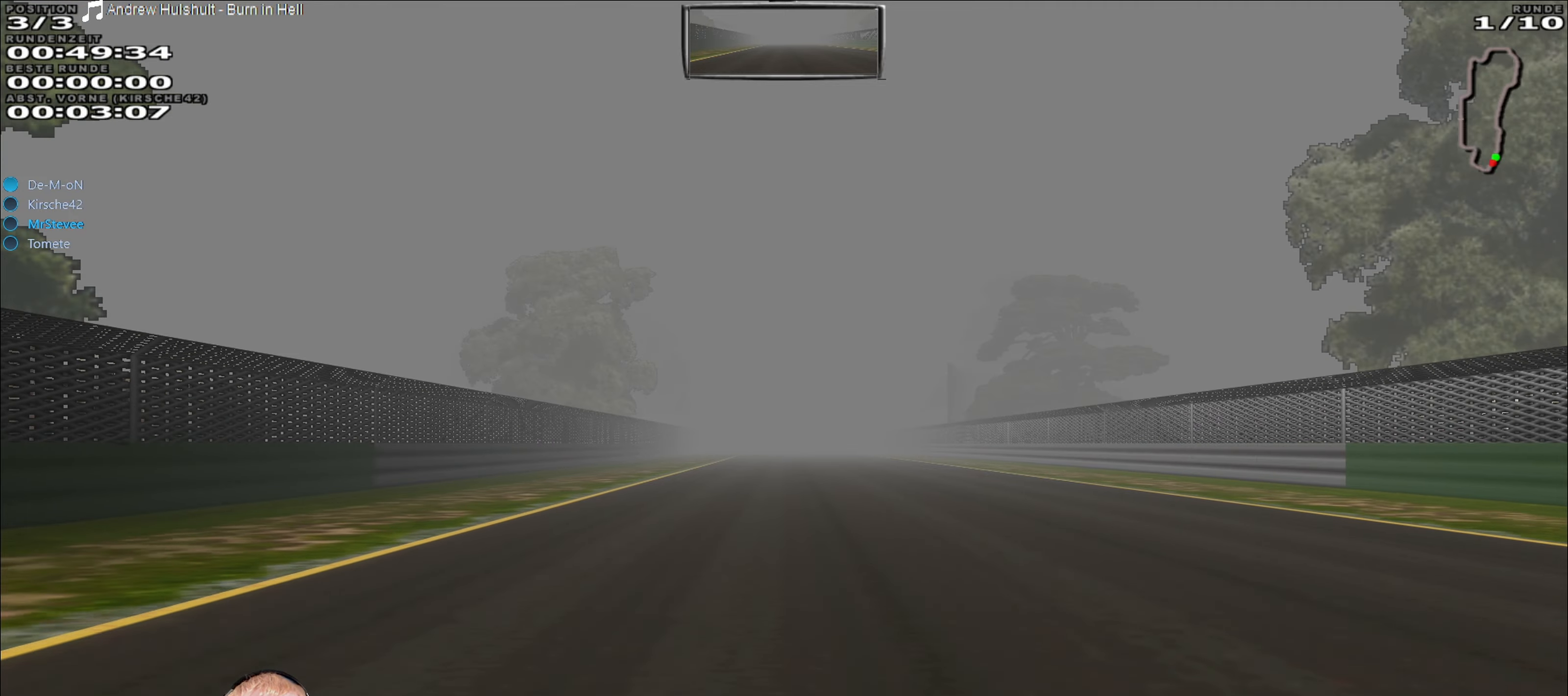
{"buttons": ["R2"], "left_stick": "center", "right_stick": "center", "events": []}
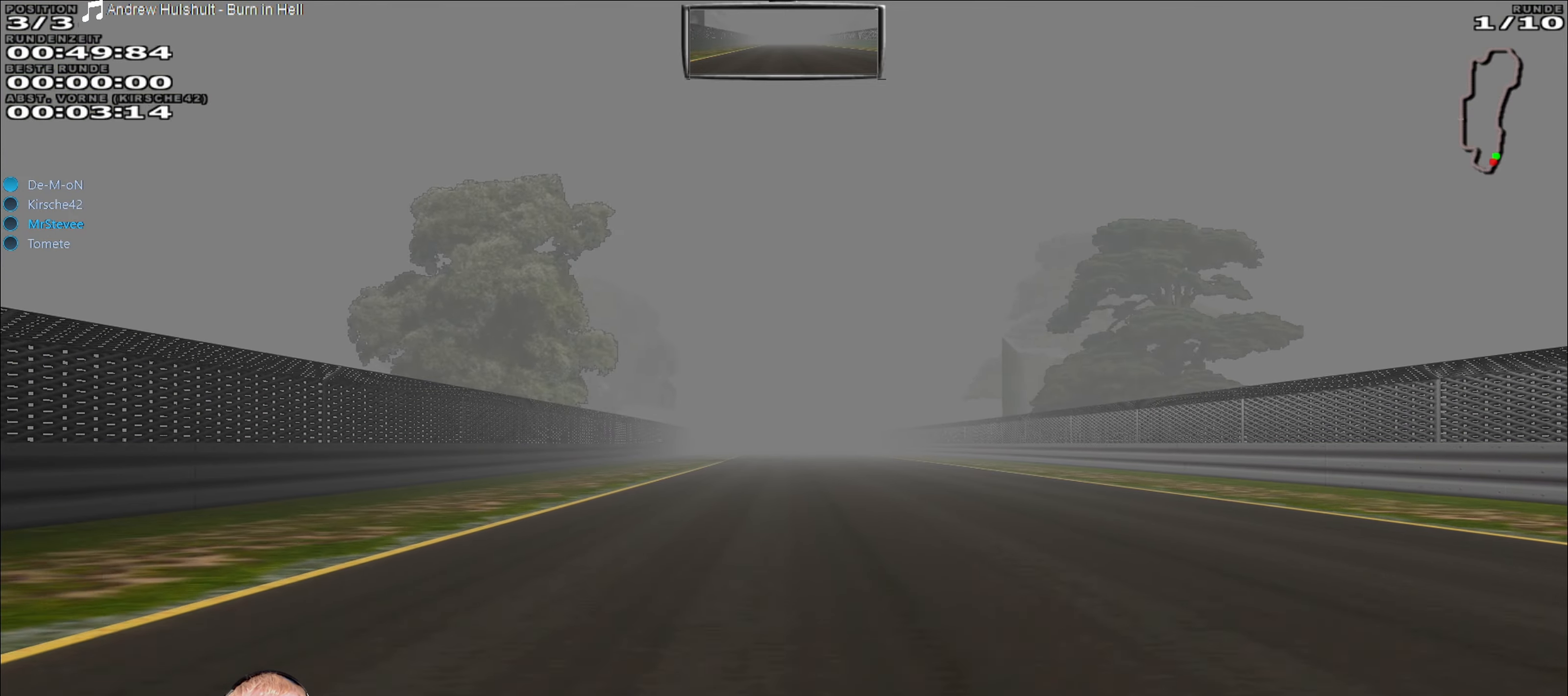
{"buttons": ["R2"], "left_stick": "center", "right_stick": "center", "events": []}
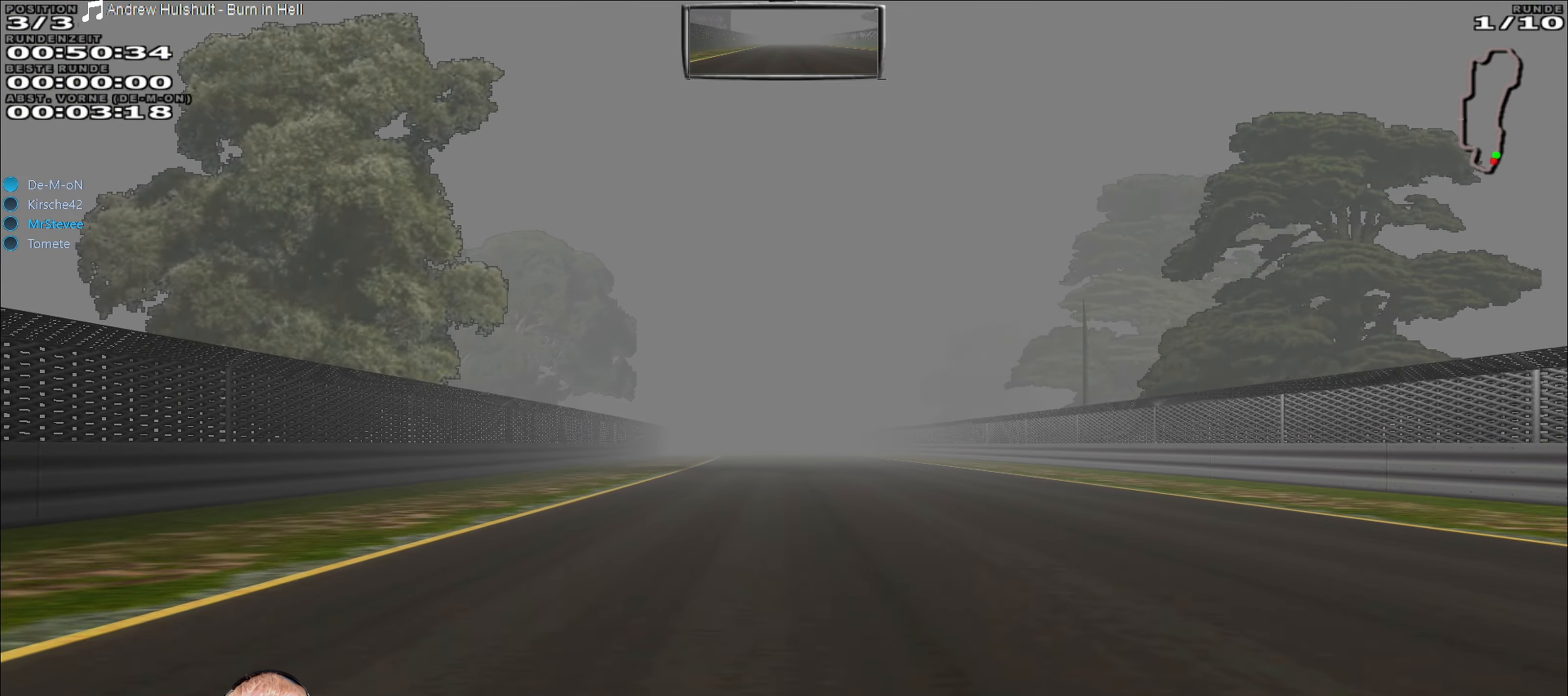
{"buttons": ["R2"], "left_stick": "center", "right_stick": "center", "events": []}
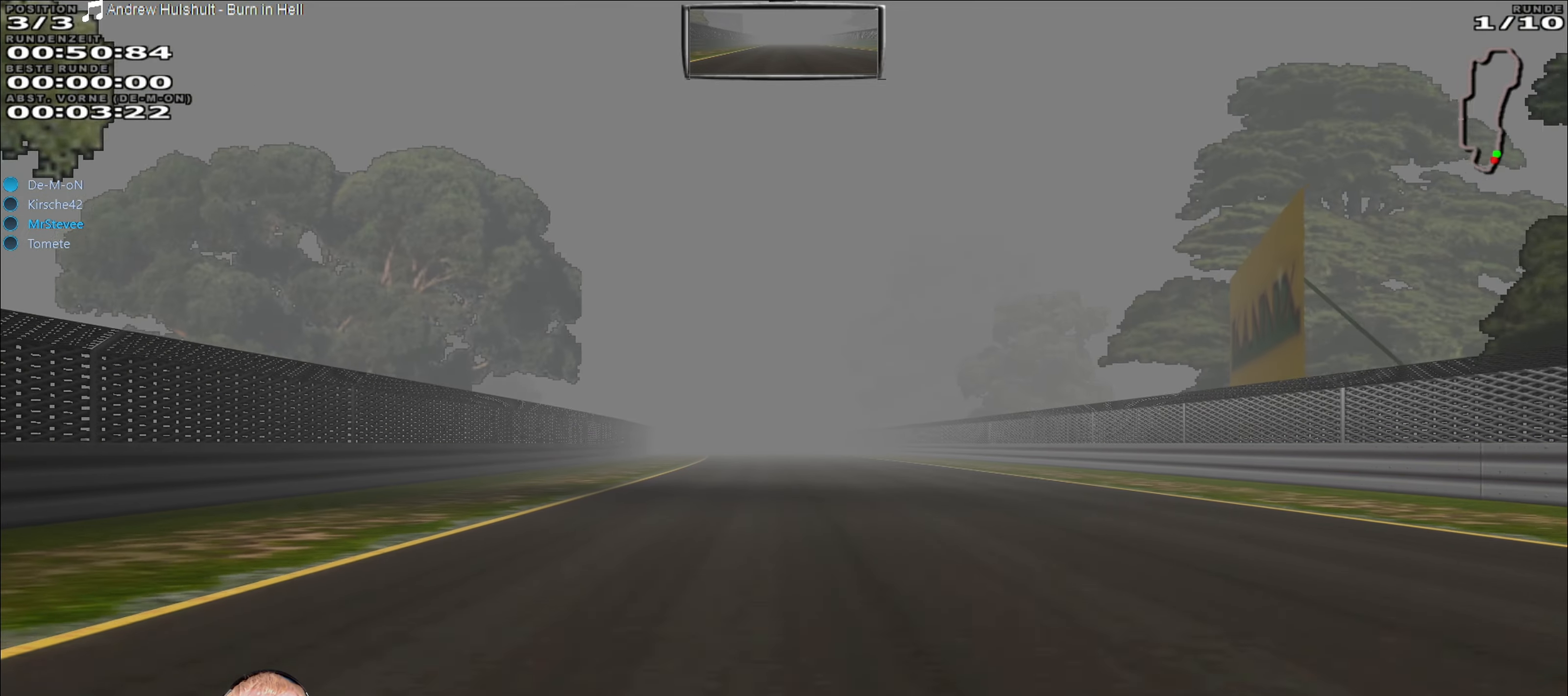
{"buttons": ["R2"], "left_stick": "center", "right_stick": "center", "events": []}
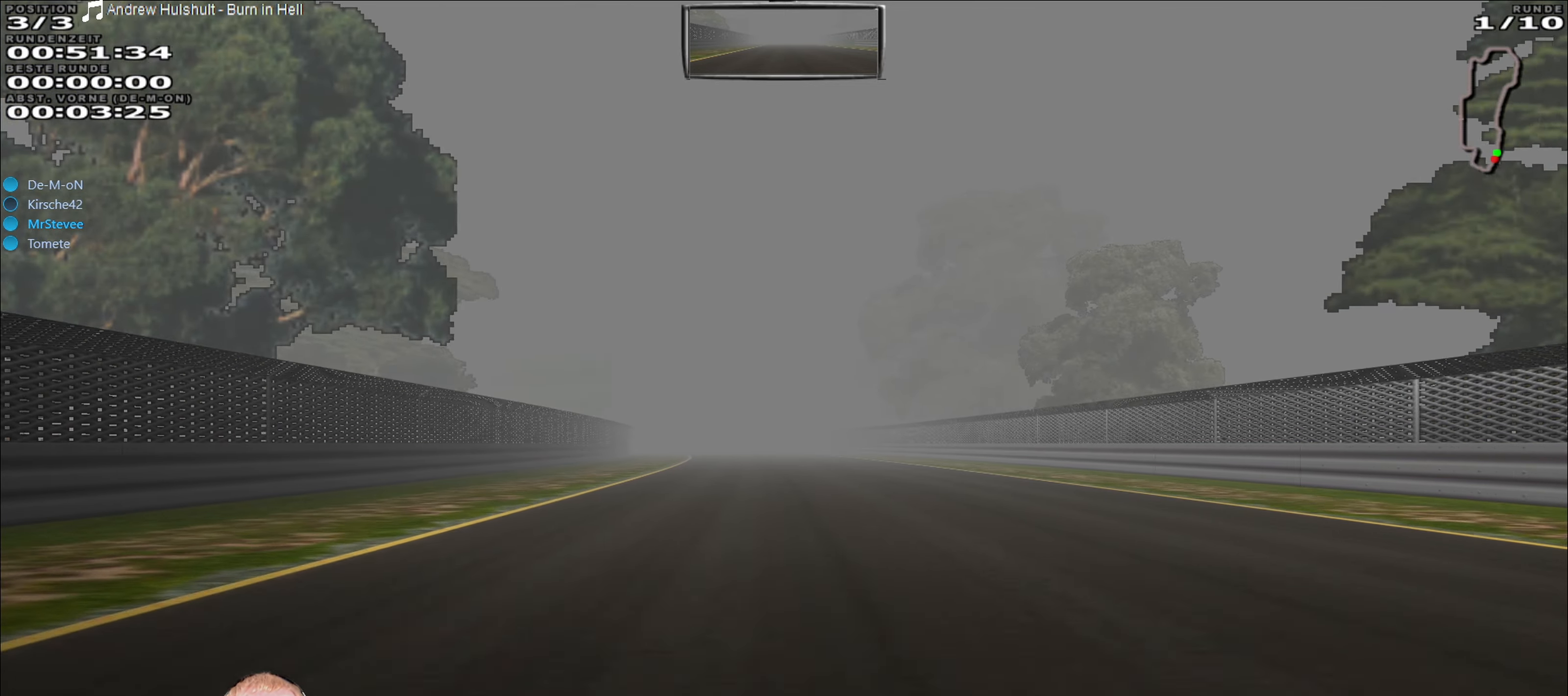
{"buttons": ["R2"], "left_stick": "center", "right_stick": "center", "events": []}
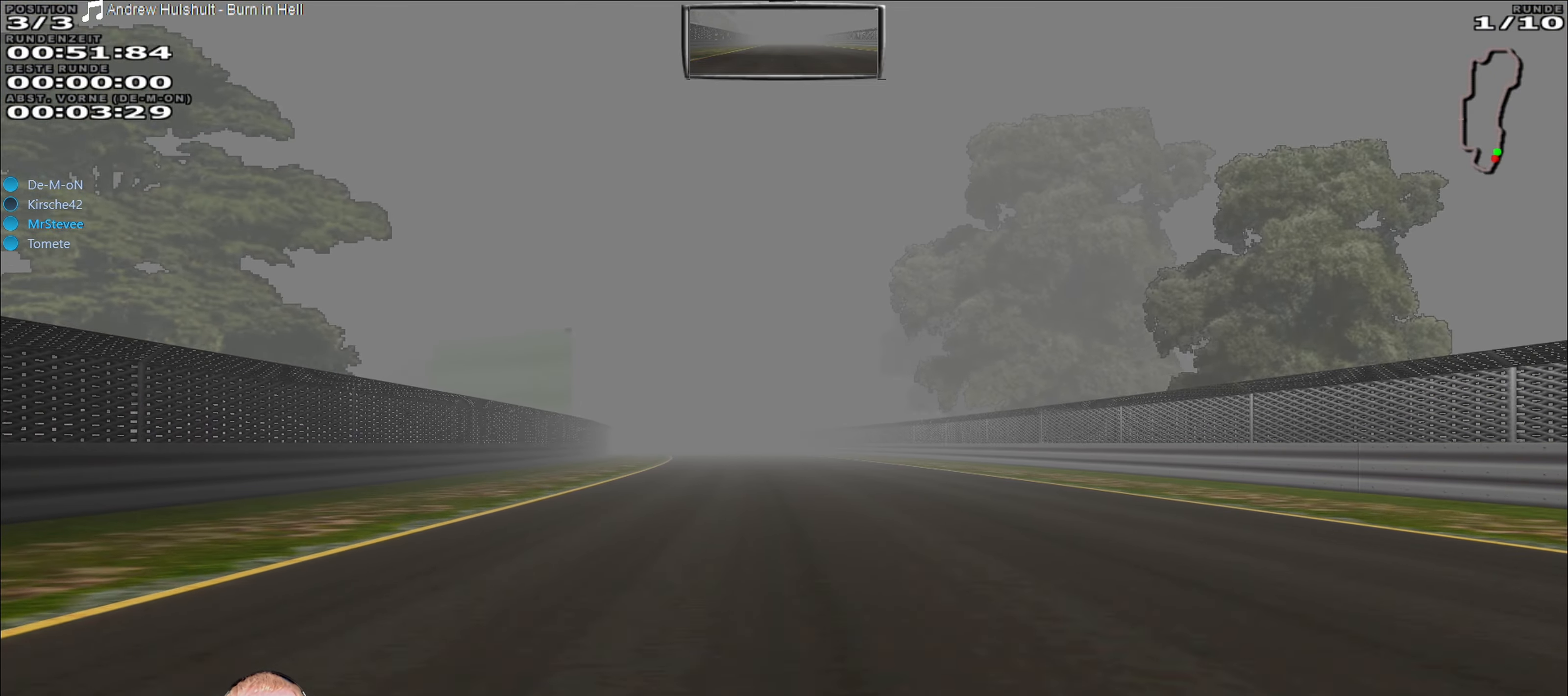
{"buttons": ["R2"], "left_stick": "center", "right_stick": "center", "events": [[250, "left_stick", "left"], [400, "left_stick", "center"]]}
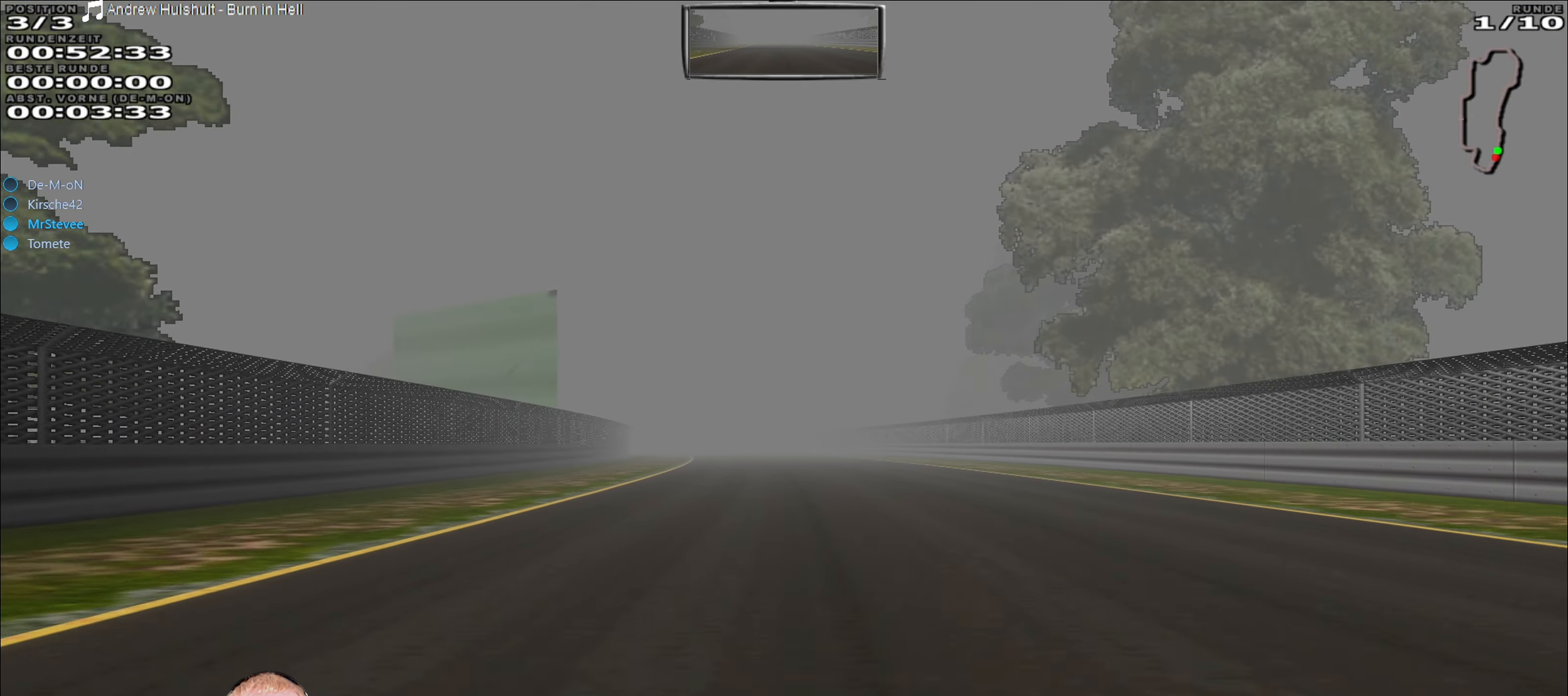
{"buttons": ["R2"], "left_stick": "center", "right_stick": "center", "events": []}
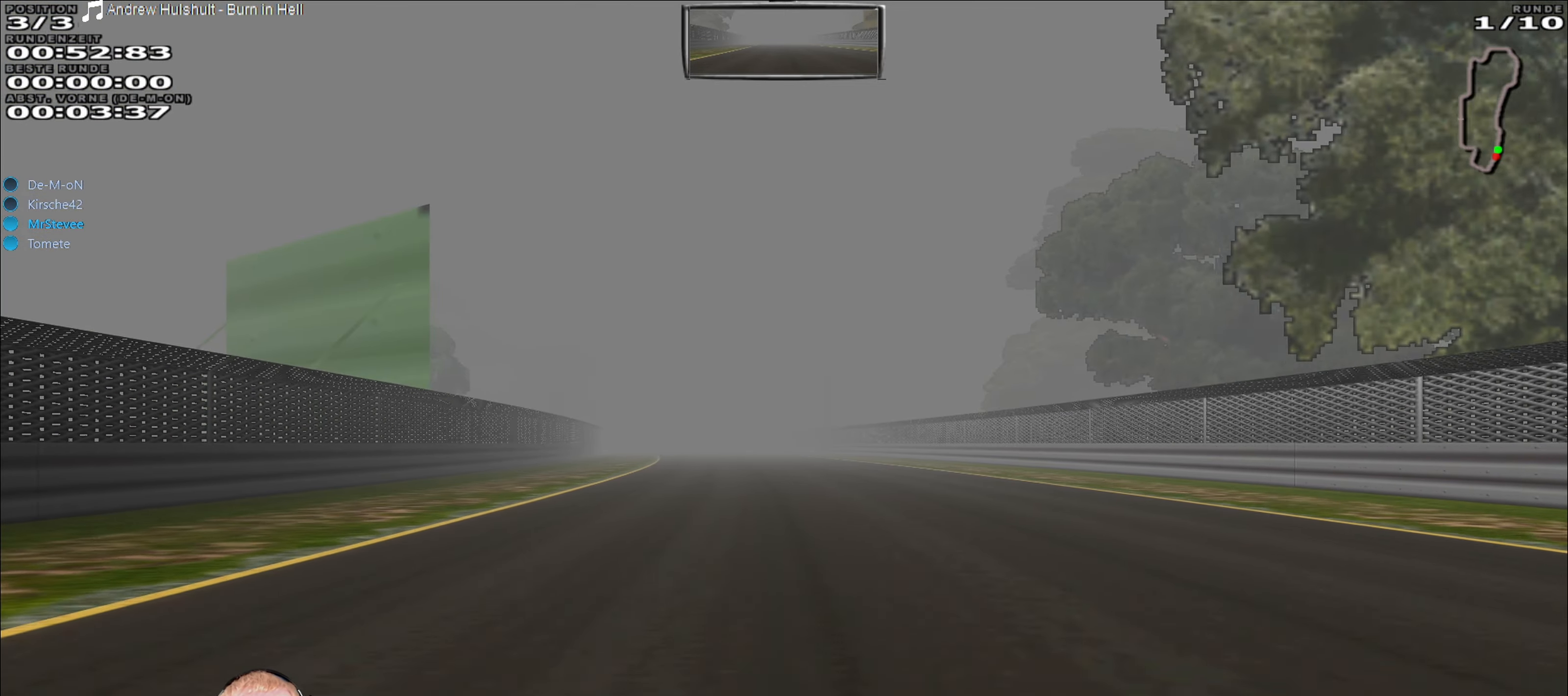
{"buttons": ["R2"], "left_stick": "center", "right_stick": "center", "events": []}
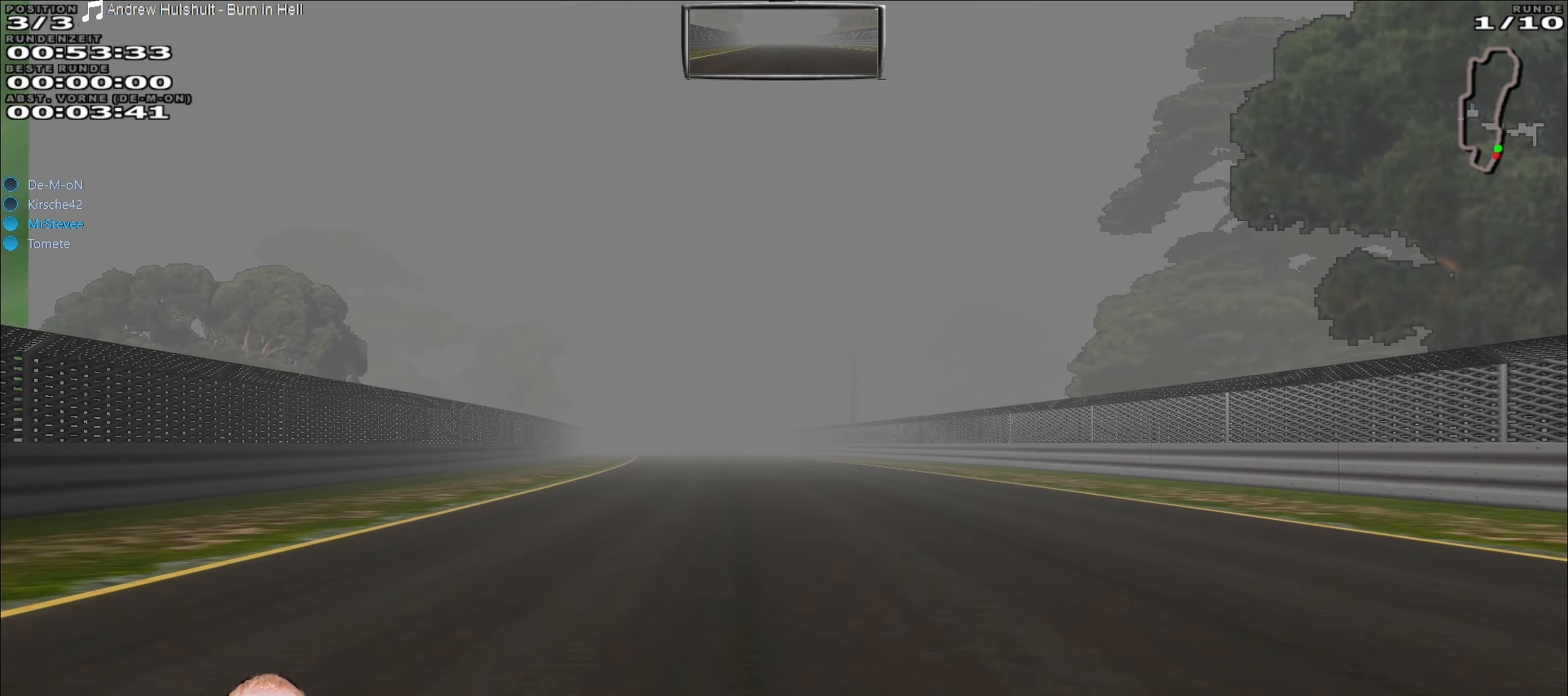
{"buttons": ["R2"], "left_stick": "center", "right_stick": "center", "events": [[433, "left_stick", "left"], [483, "left_stick", "center"]]}
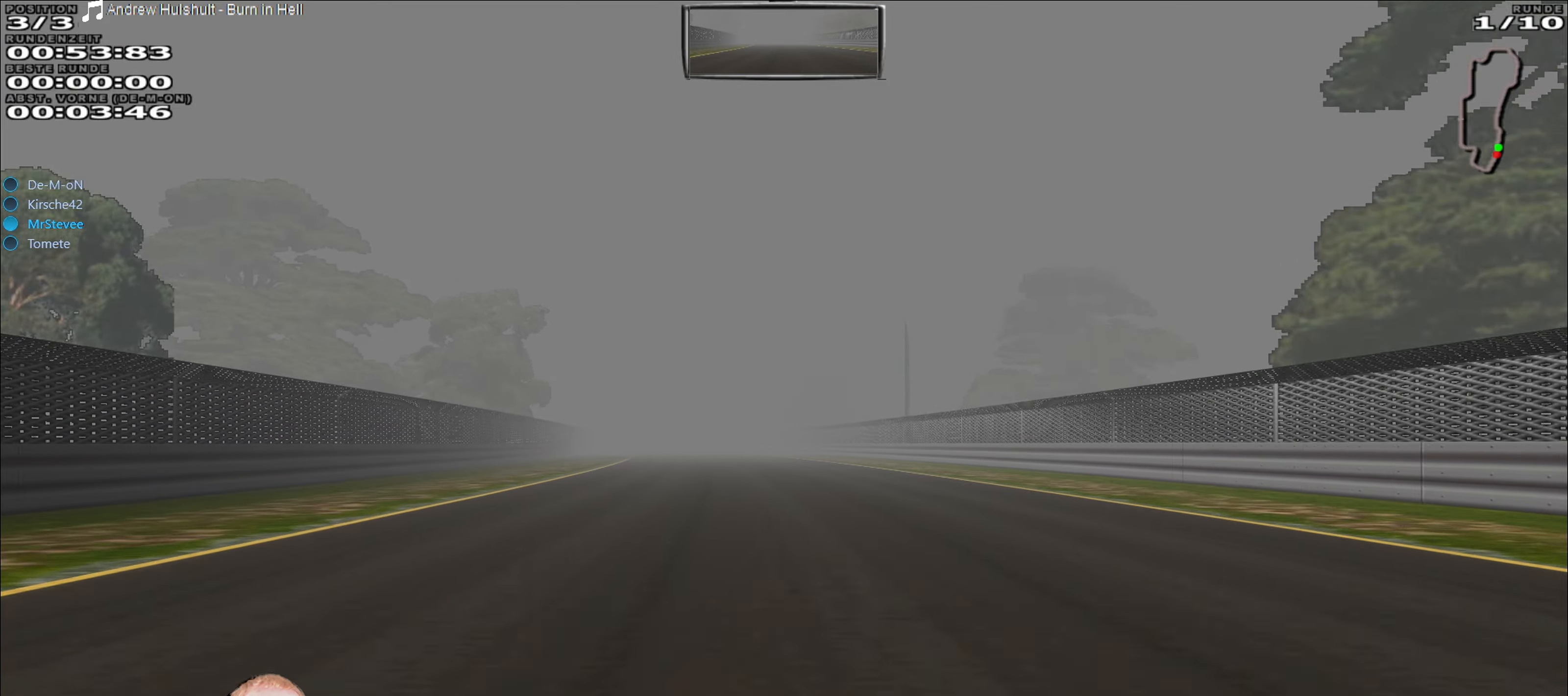
{"buttons": ["R2"], "left_stick": "left", "right_stick": "center", "events": [[333, "left_stick", "left"]]}
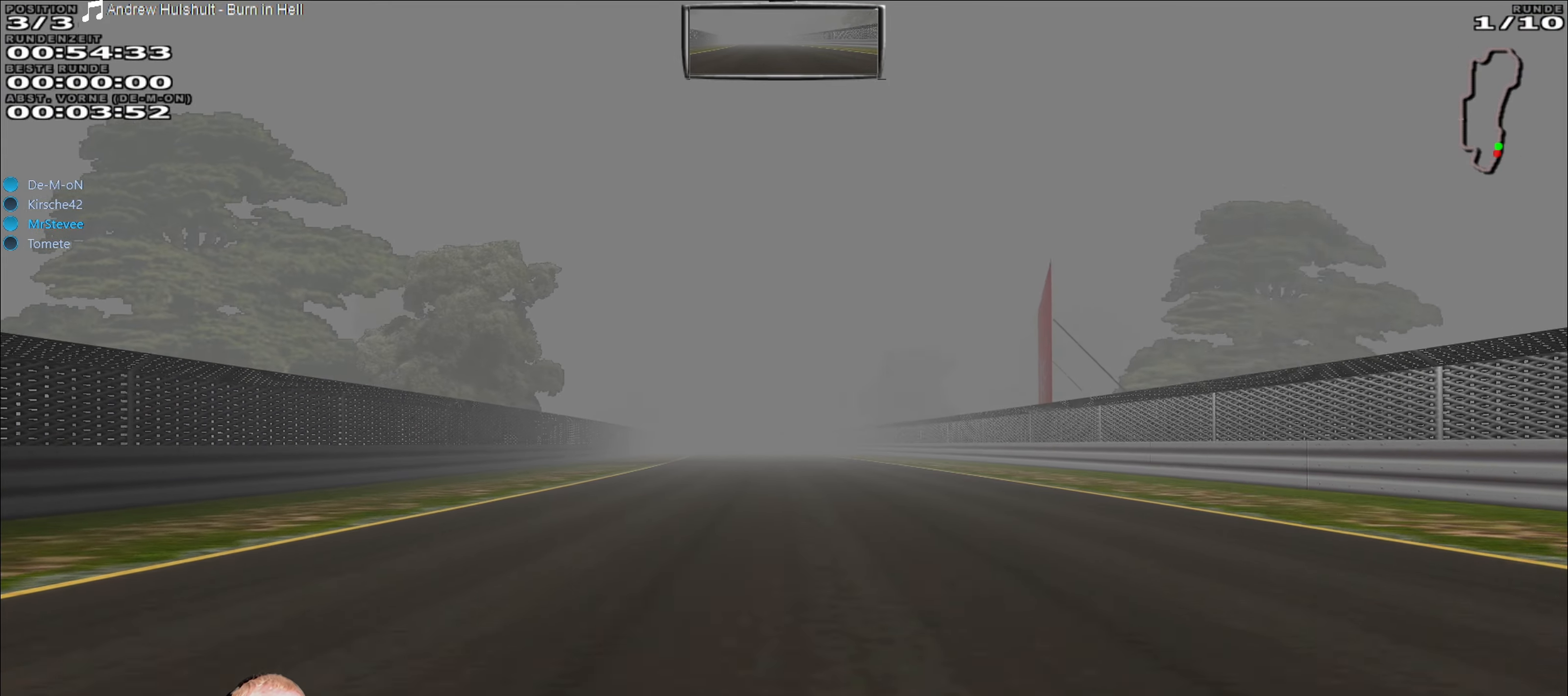
{"buttons": ["R2"], "left_stick": "right", "right_stick": "center", "events": [[183, "left_stick", "center"], [383, "left_stick", "right"]]}